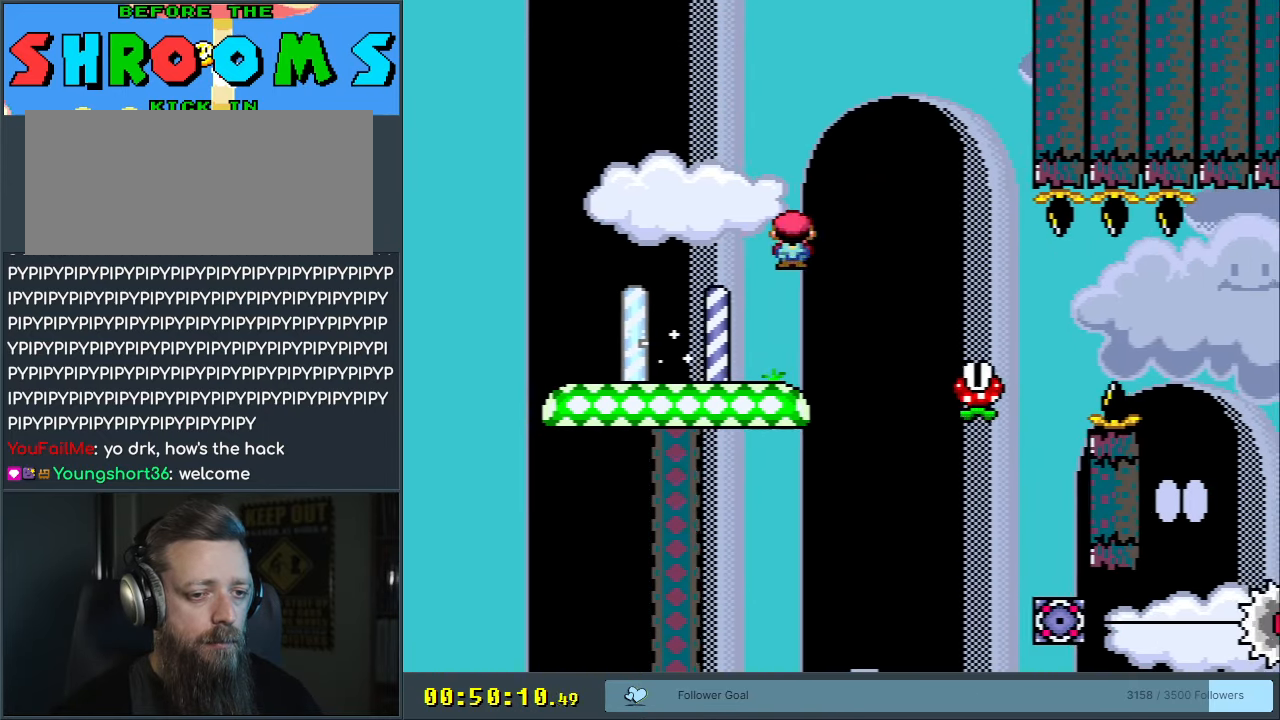
Gameplay with a controller (Nintendo layout); each line is a JSON object with the inputs held at the frame after it. "events" lists button and stick changes between this image and that frame as [ms after this image, input, new state], when the widget could be followed in between. Not read: L3 R3.
{"buttons": ["A", "X", "DPAD_RIGHT"], "events": [[117, "A", "down"], [267, "A", "up"], [500, "A", "down"]]}
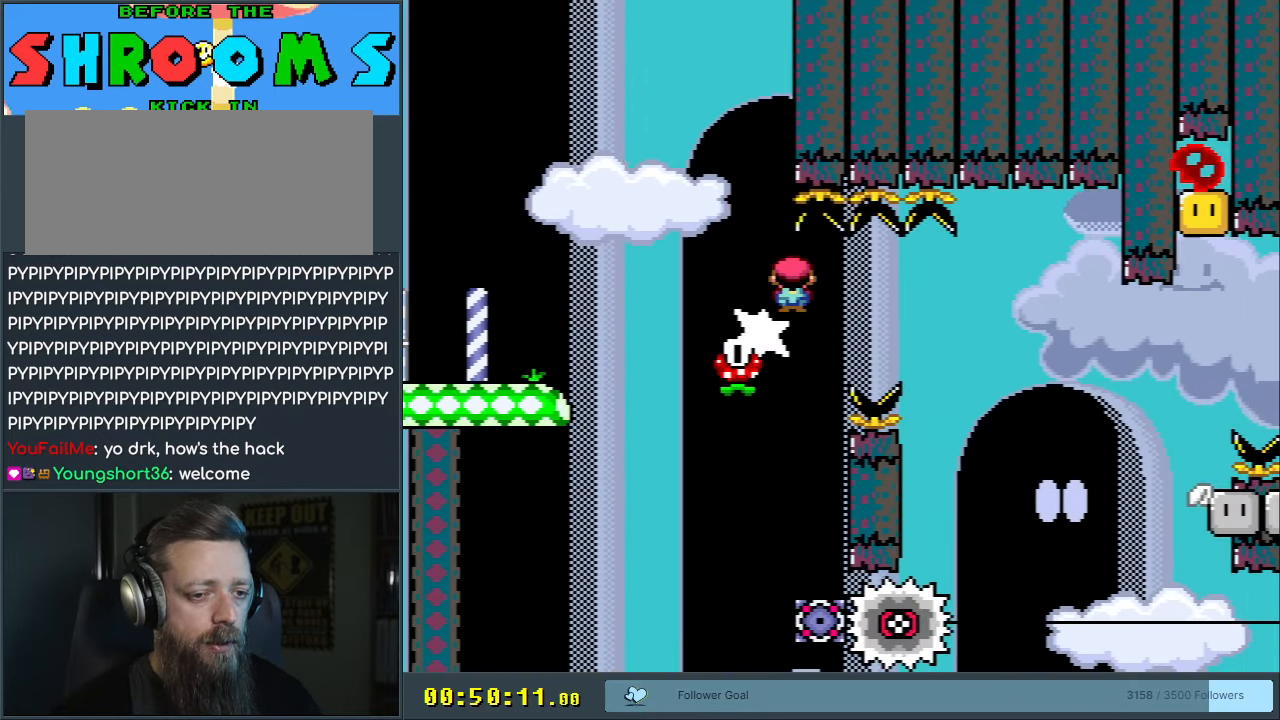
{"buttons": ["X"], "events": [[300, "DPAD_RIGHT", "up"], [400, "DPAD_LEFT", "down"], [467, "A", "up"], [500, "DPAD_LEFT", "up"]]}
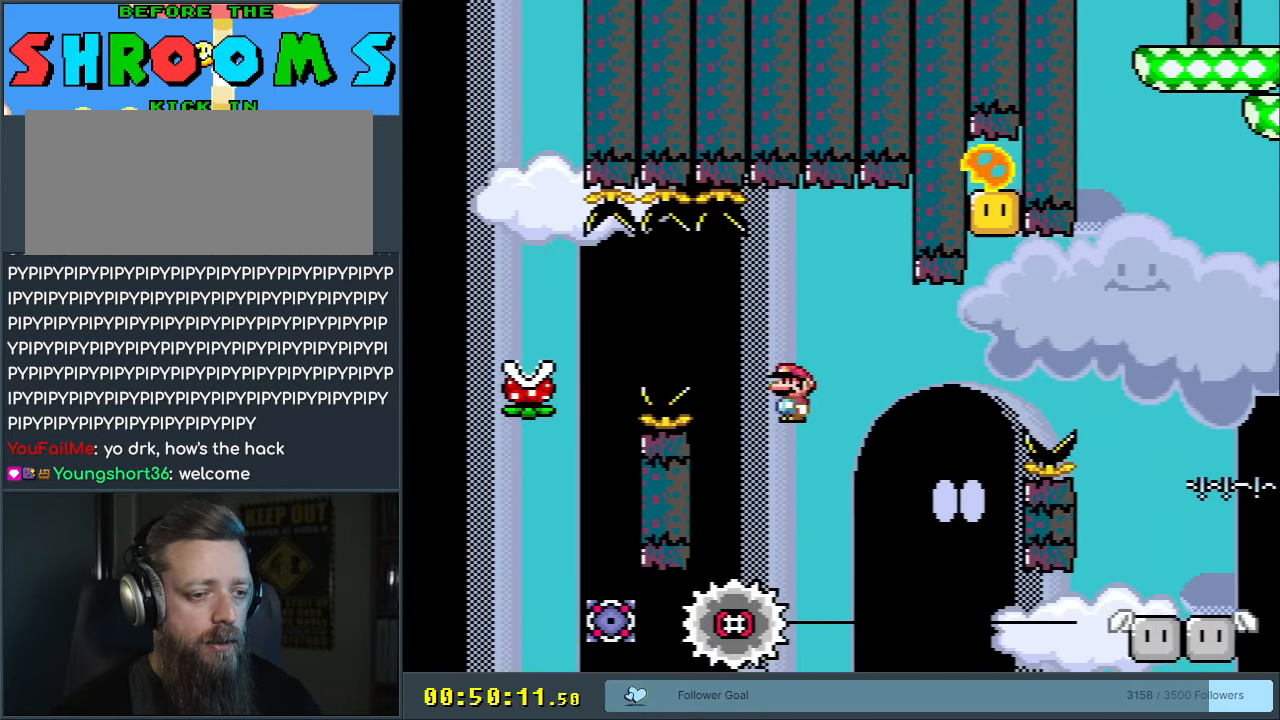
{"buttons": ["X", "DPAD_RIGHT"], "events": [[83, "DPAD_RIGHT", "down"], [167, "DPAD_RIGHT", "up"], [400, "DPAD_RIGHT", "down"]]}
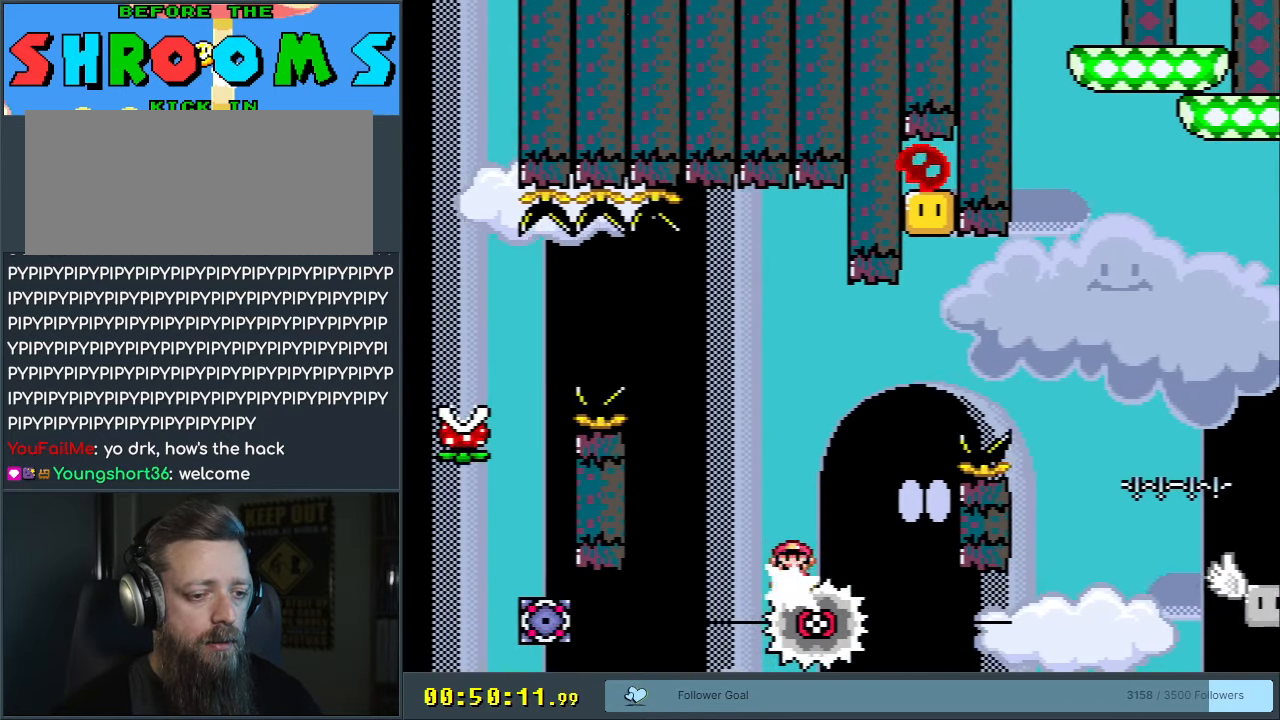
{"buttons": ["A", "X"], "events": [[150, "DPAD_RIGHT", "up"], [167, "A", "down"], [233, "DPAD_LEFT", "down"], [350, "DPAD_LEFT", "up"]]}
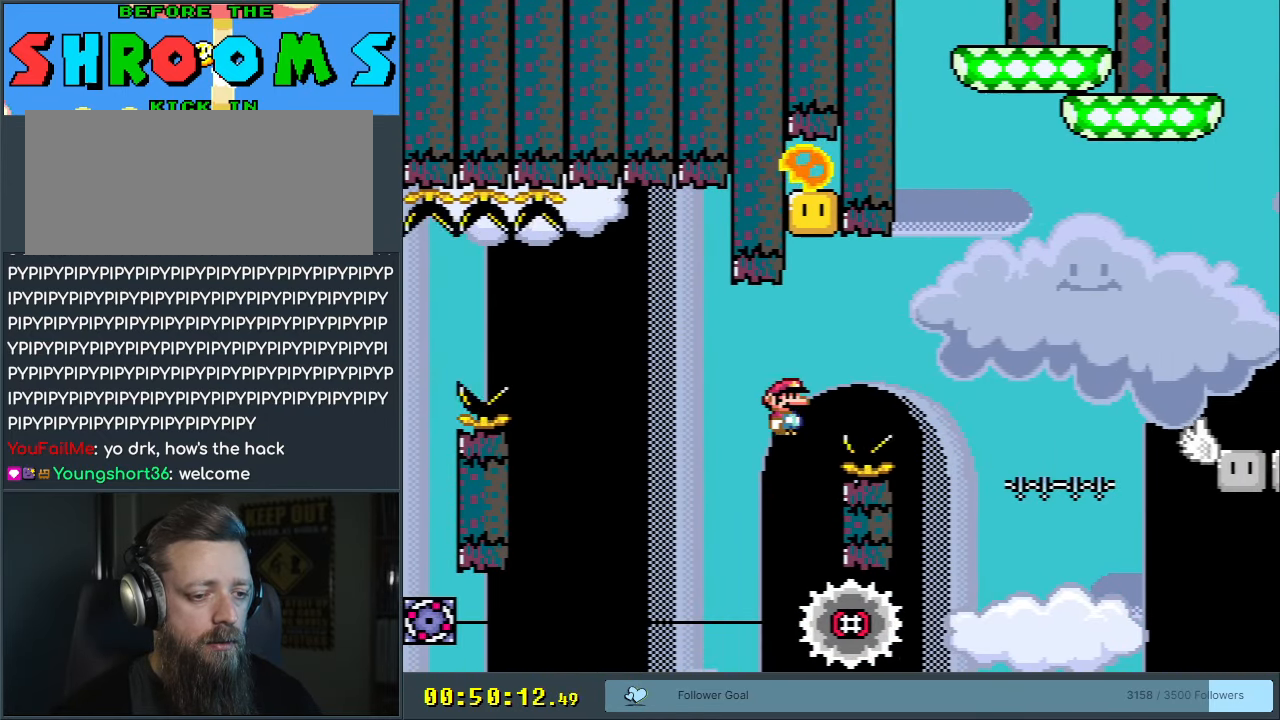
{"buttons": ["A", "X"], "events": [[383, "DPAD_RIGHT", "down"], [483, "DPAD_RIGHT", "up"]]}
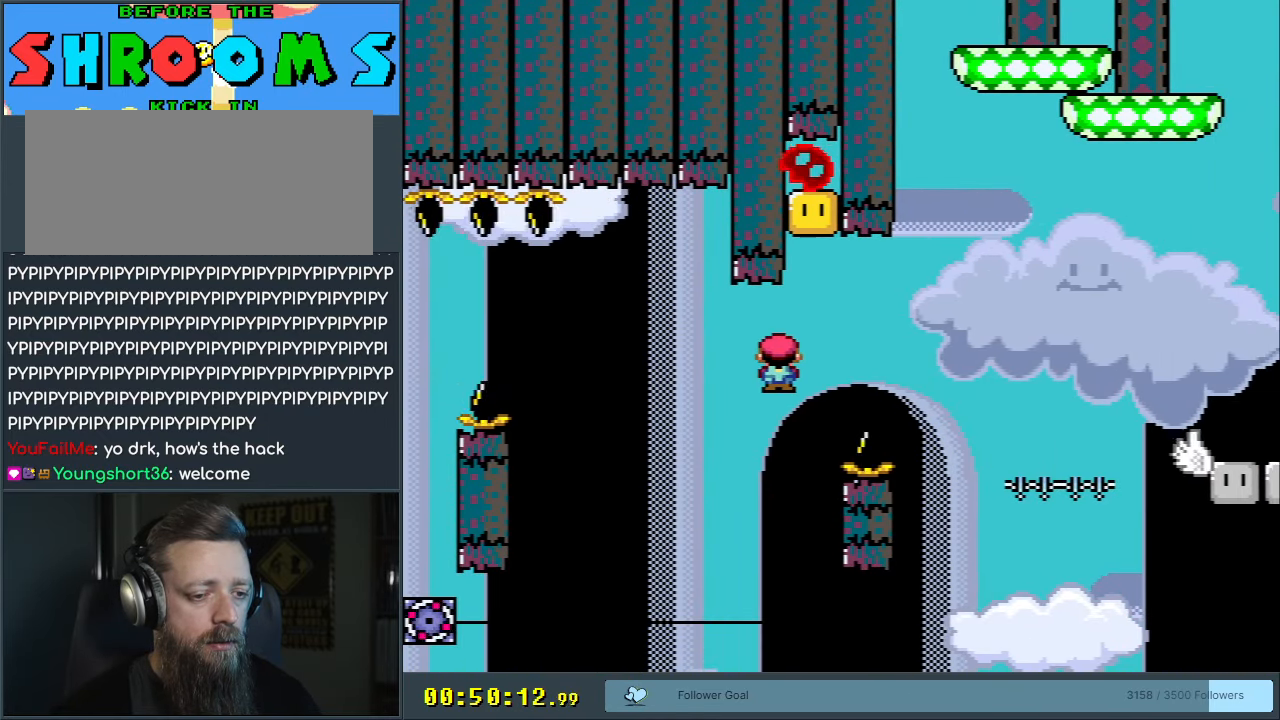
{"buttons": [], "events": [[400, "A", "up"], [400, "X", "up"]]}
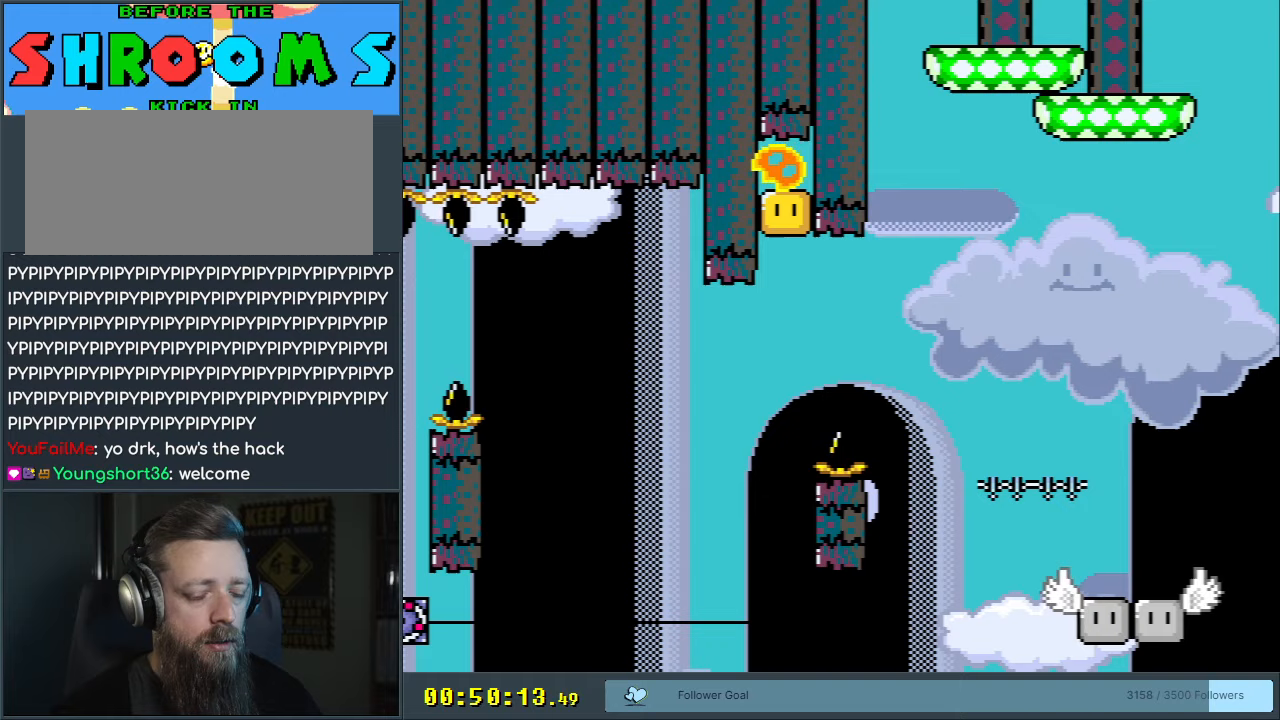
{"buttons": [], "events": [[283, "A", "down"], [333, "A", "up"], [450, "A", "down"], [500, "A", "up"]]}
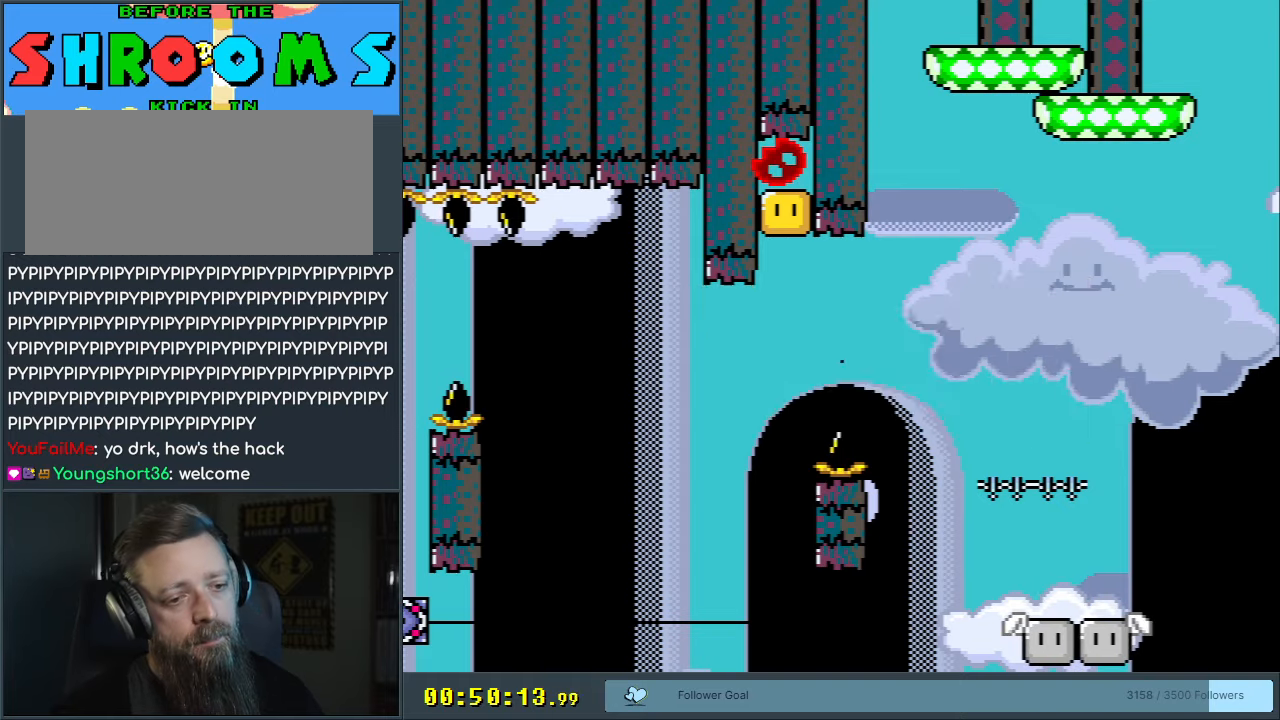
{"buttons": [], "events": [[50, "A", "down"], [133, "A", "up"]]}
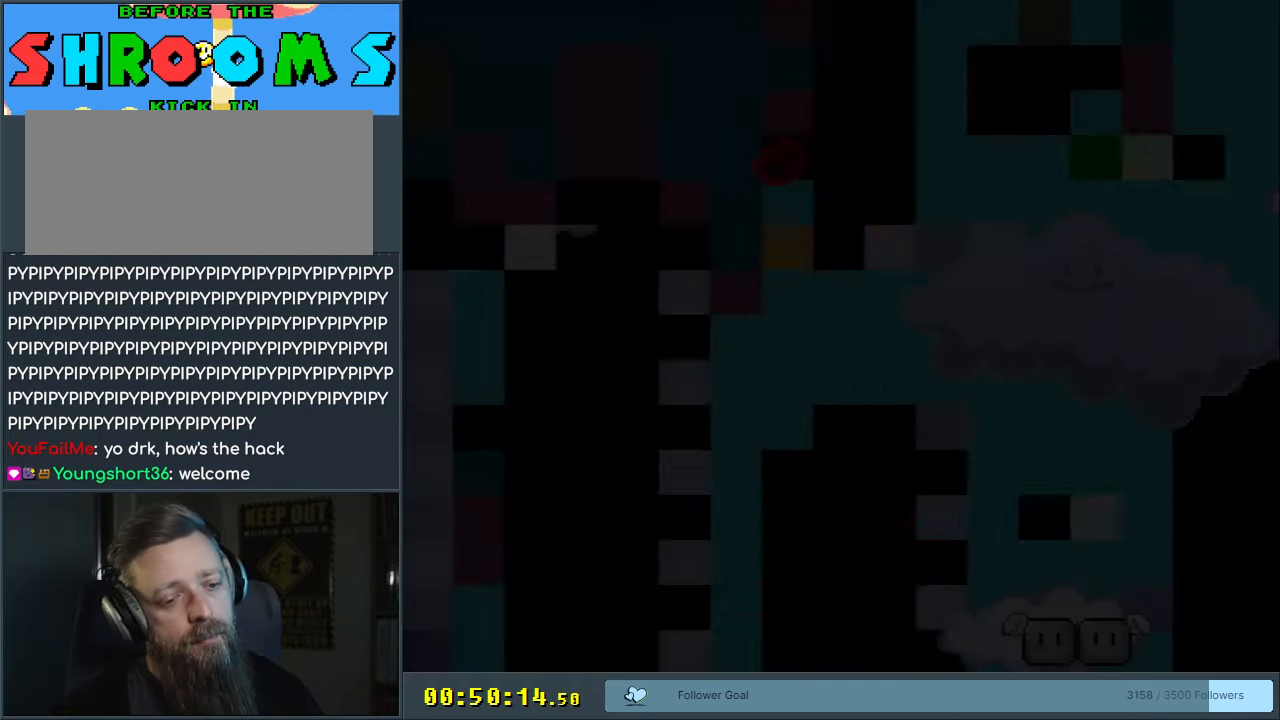
{"buttons": ["A", "X"], "events": [[100, "A", "down"], [100, "X", "down"]]}
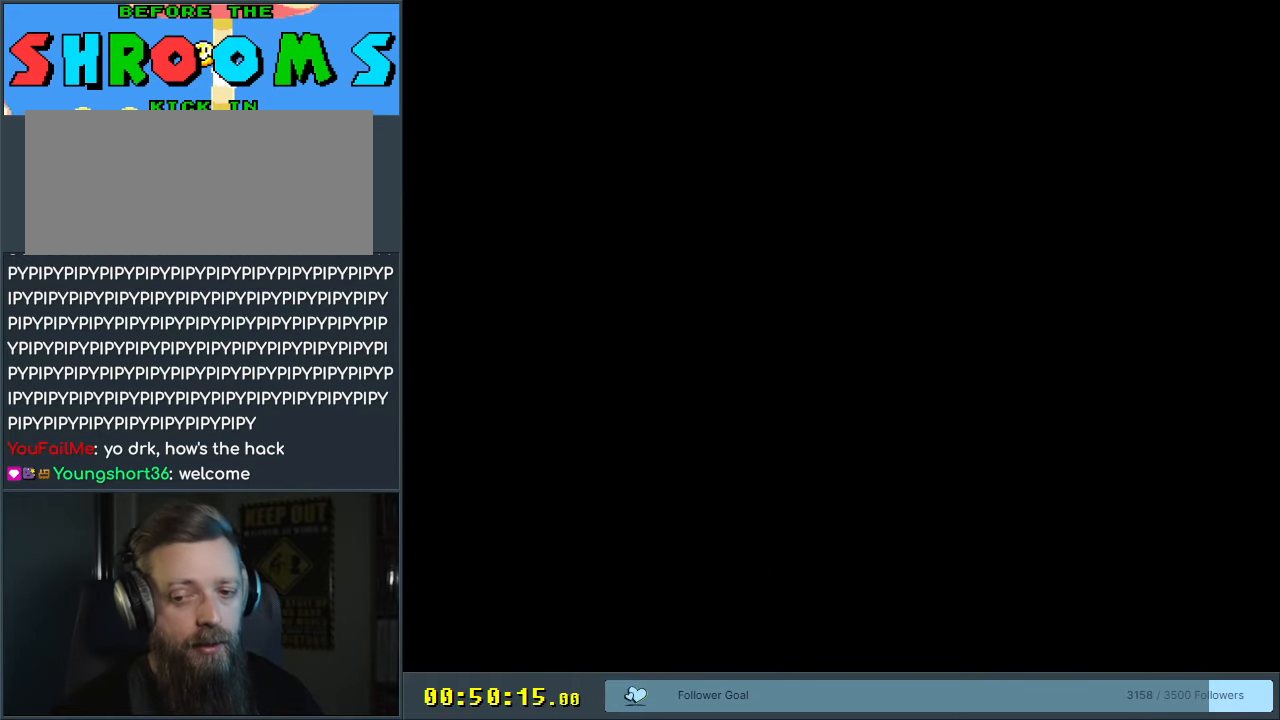
{"buttons": ["A", "X"], "events": [[183, "X", "up"], [267, "A", "up"], [417, "A", "down"], [433, "X", "down"]]}
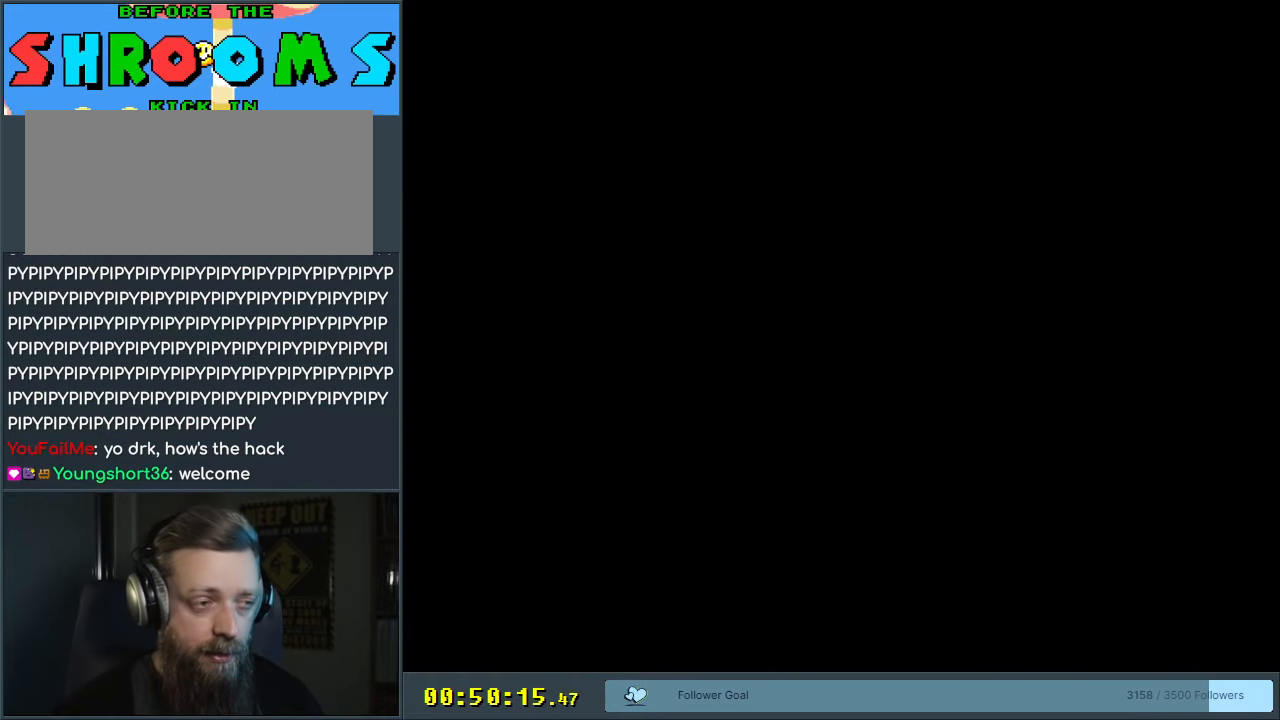
{"buttons": ["A", "X"], "events": []}
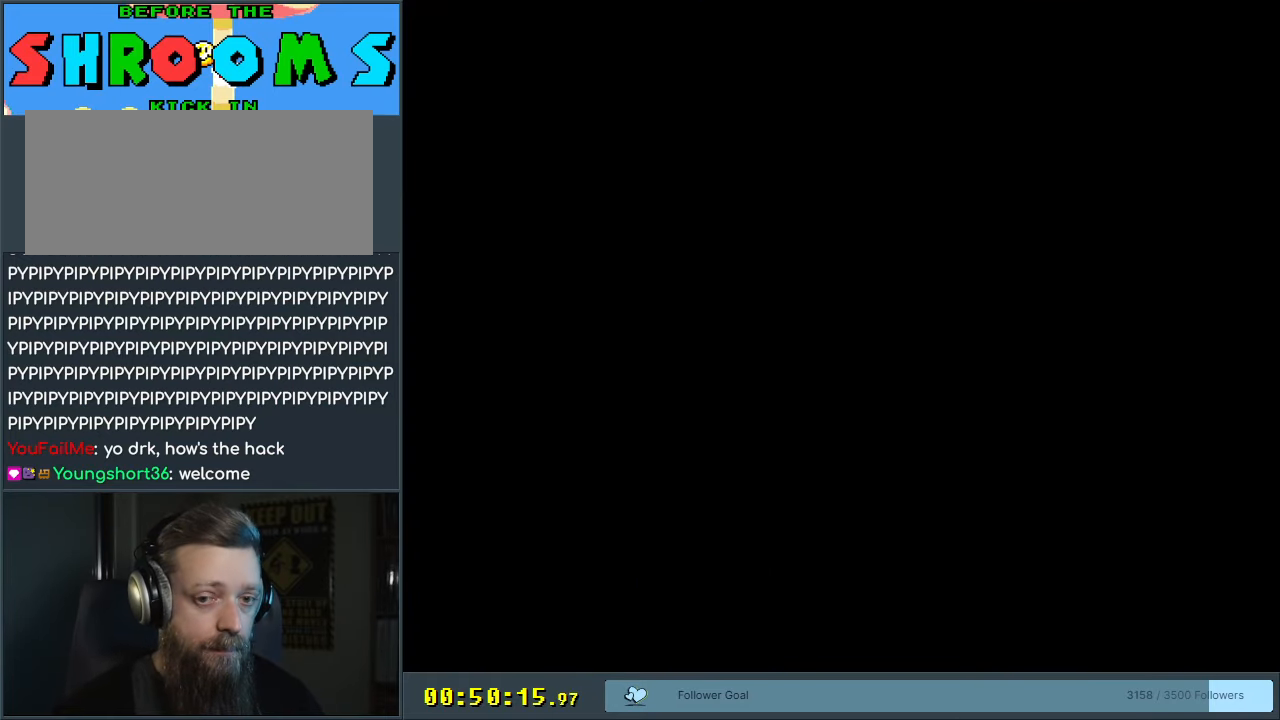
{"buttons": ["A", "X"], "events": [[50, "A", "up"], [83, "DPAD_RIGHT", "down"], [217, "A", "down"], [450, "DPAD_RIGHT", "up"]]}
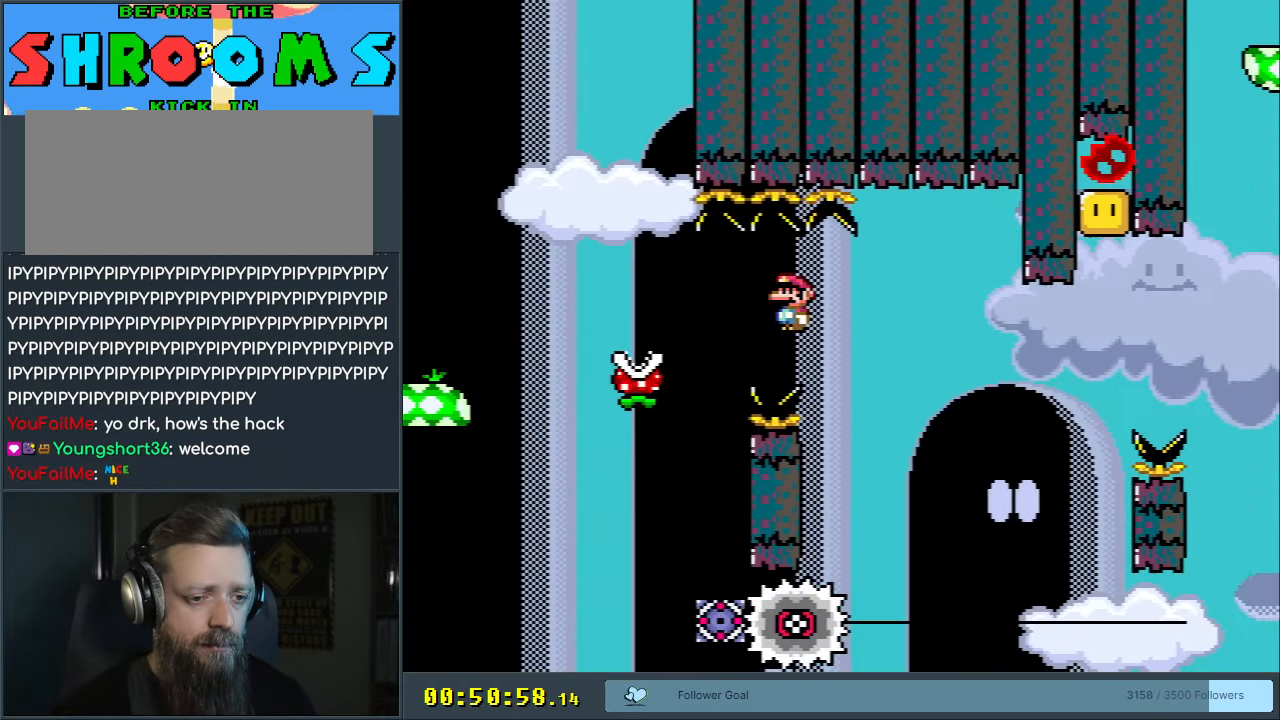
{"buttons": ["A", "X"], "events": [[117, "DPAD_LEFT", "down"], [200, "A", "up"], [217, "DPAD_LEFT", "up"], [217, "DPAD_RIGHT", "down"], [367, "A", "down"], [450, "DPAD_RIGHT", "up"]]}
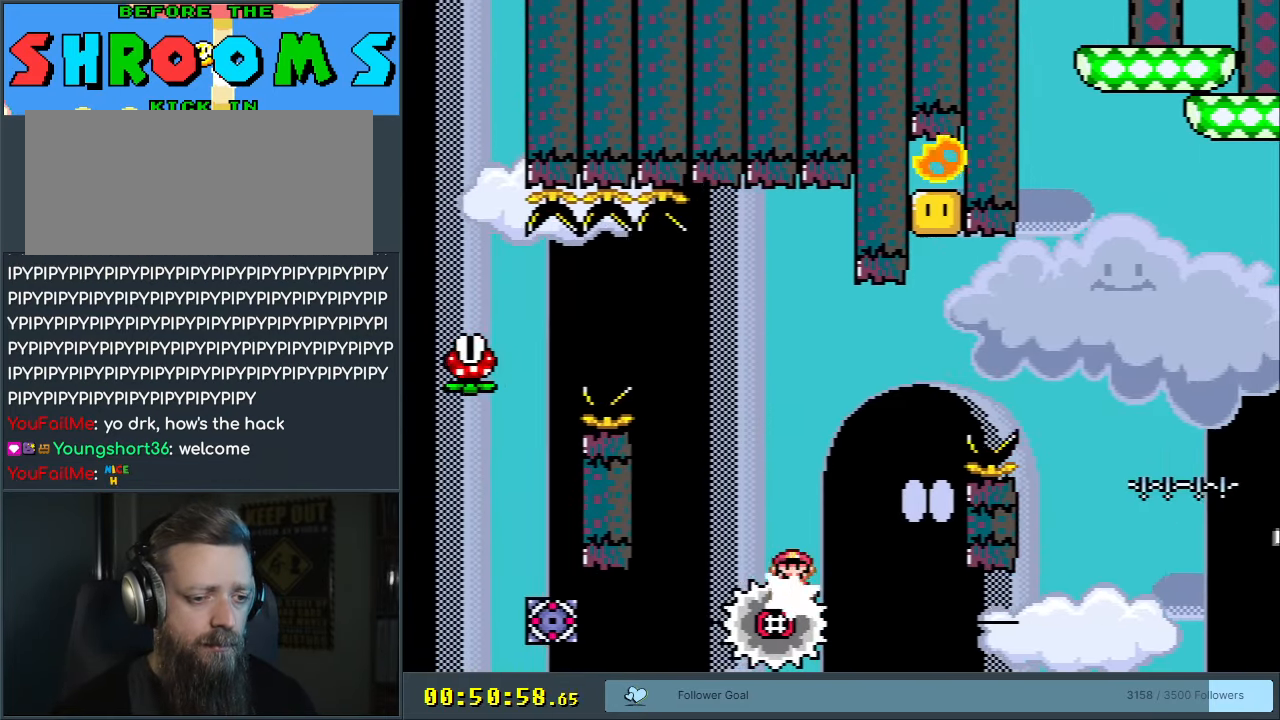
{"buttons": ["A", "X"], "events": [[17, "DPAD_RIGHT", "down"], [450, "DPAD_RIGHT", "up"]]}
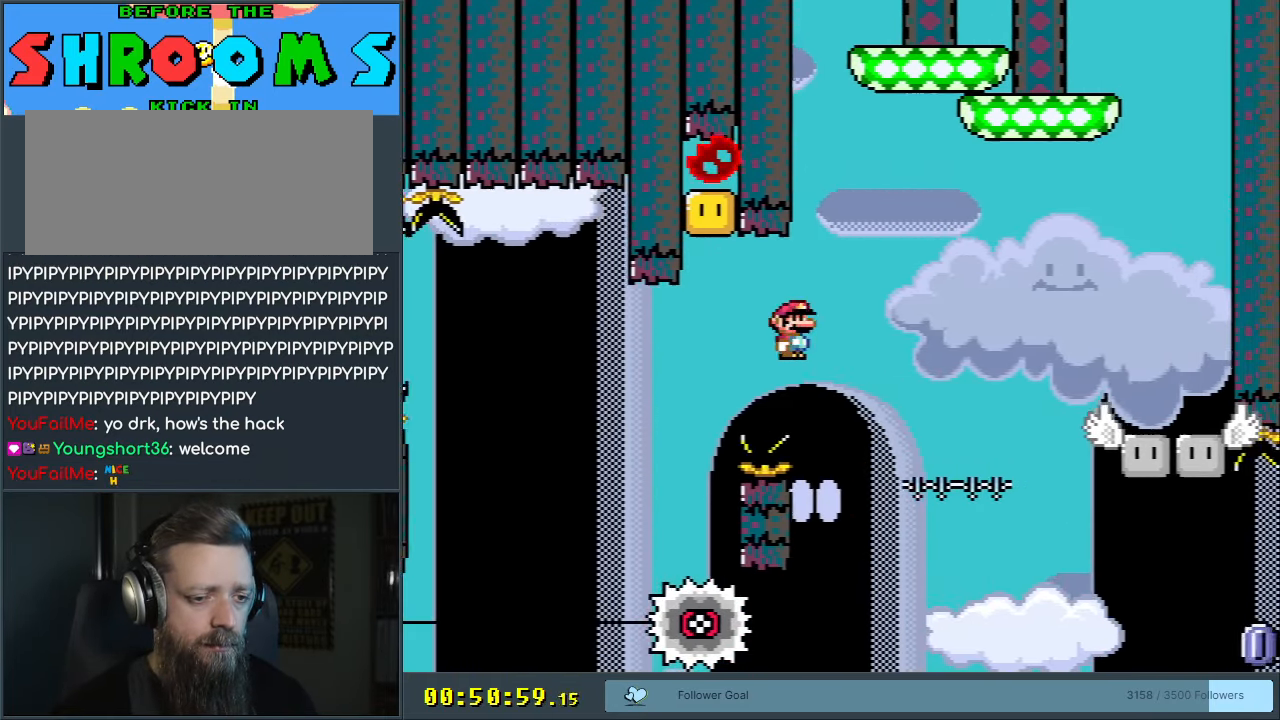
{"buttons": ["A", "X", "DPAD_RIGHT"], "events": [[50, "DPAD_LEFT", "down"], [133, "A", "up"], [217, "DPAD_LEFT", "up"], [367, "A", "down"], [367, "DPAD_RIGHT", "down"]]}
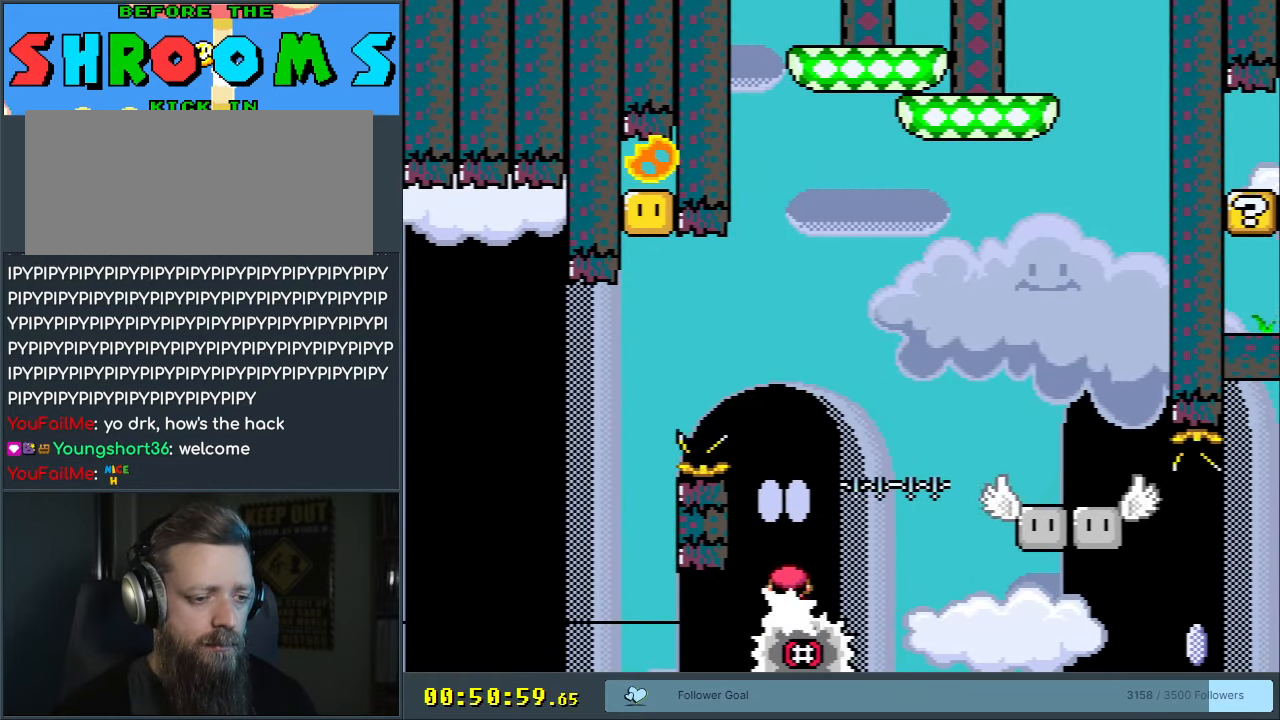
{"buttons": ["A", "X", "DPAD_LEFT"], "events": [[50, "DPAD_RIGHT", "up"], [83, "A", "up"], [100, "DPAD_RIGHT", "down"], [217, "A", "down"], [233, "DPAD_RIGHT", "up"], [317, "DPAD_LEFT", "down"]]}
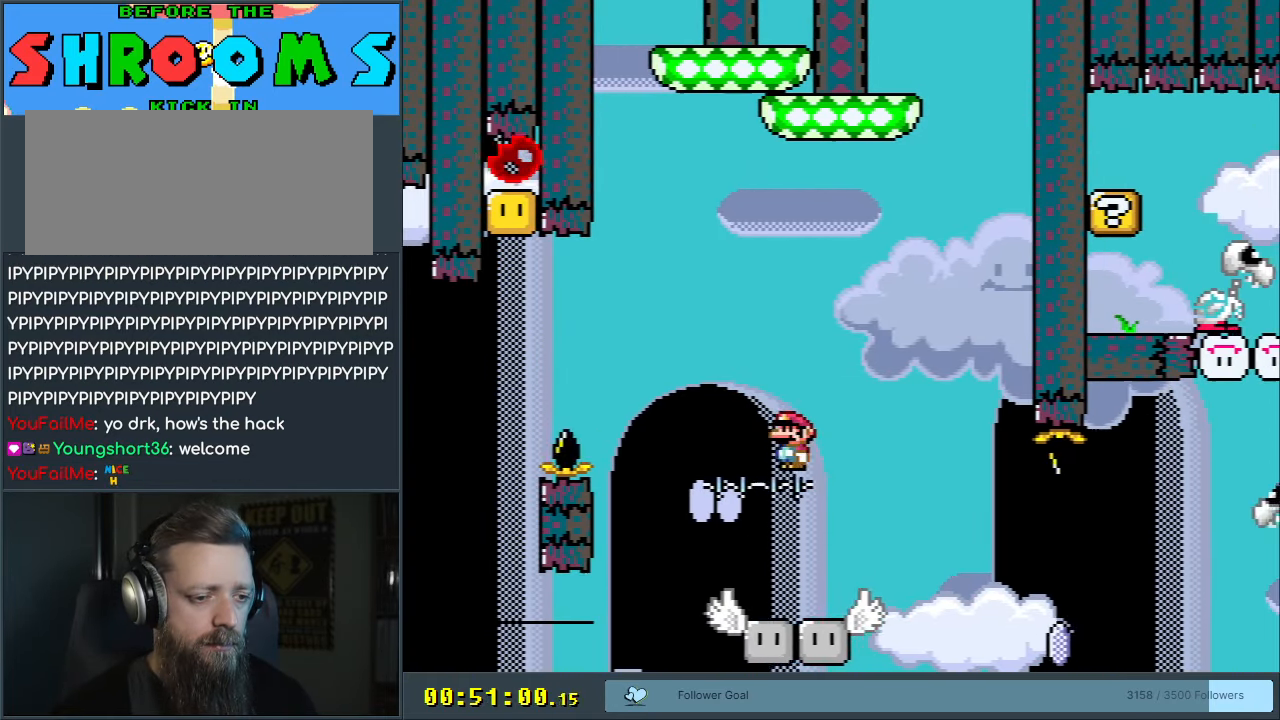
{"buttons": ["B", "Y", "DPAD_RIGHT"], "events": [[67, "A", "up"], [117, "Y", "down"], [133, "X", "up"], [183, "DPAD_LEFT", "up"], [283, "DPAD_RIGHT", "down"], [483, "B", "down"]]}
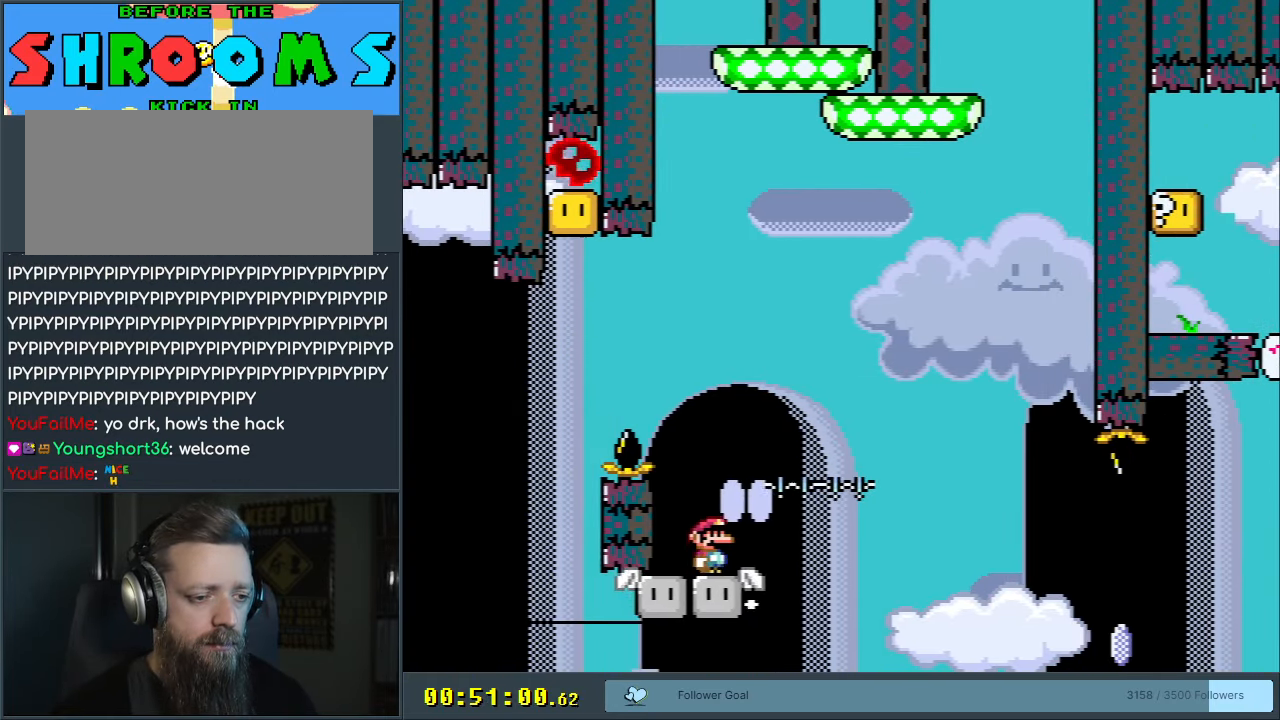
{"buttons": ["B", "Y", "DPAD_LEFT"], "events": [[17, "DPAD_RIGHT", "up"], [67, "DPAD_LEFT", "down"]]}
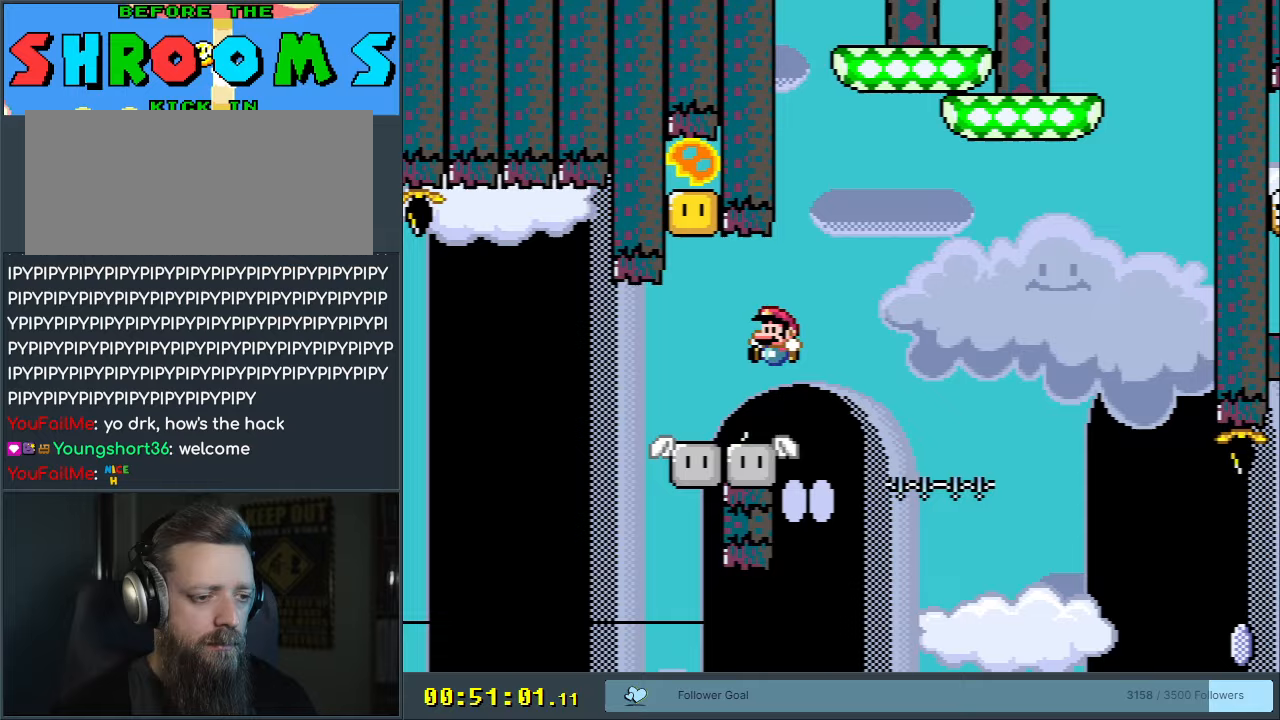
{"buttons": ["B", "Y", "DPAD_RIGHT"], "events": [[33, "B", "up"], [117, "DPAD_LEFT", "up"], [133, "DPAD_RIGHT", "down"], [183, "B", "down"]]}
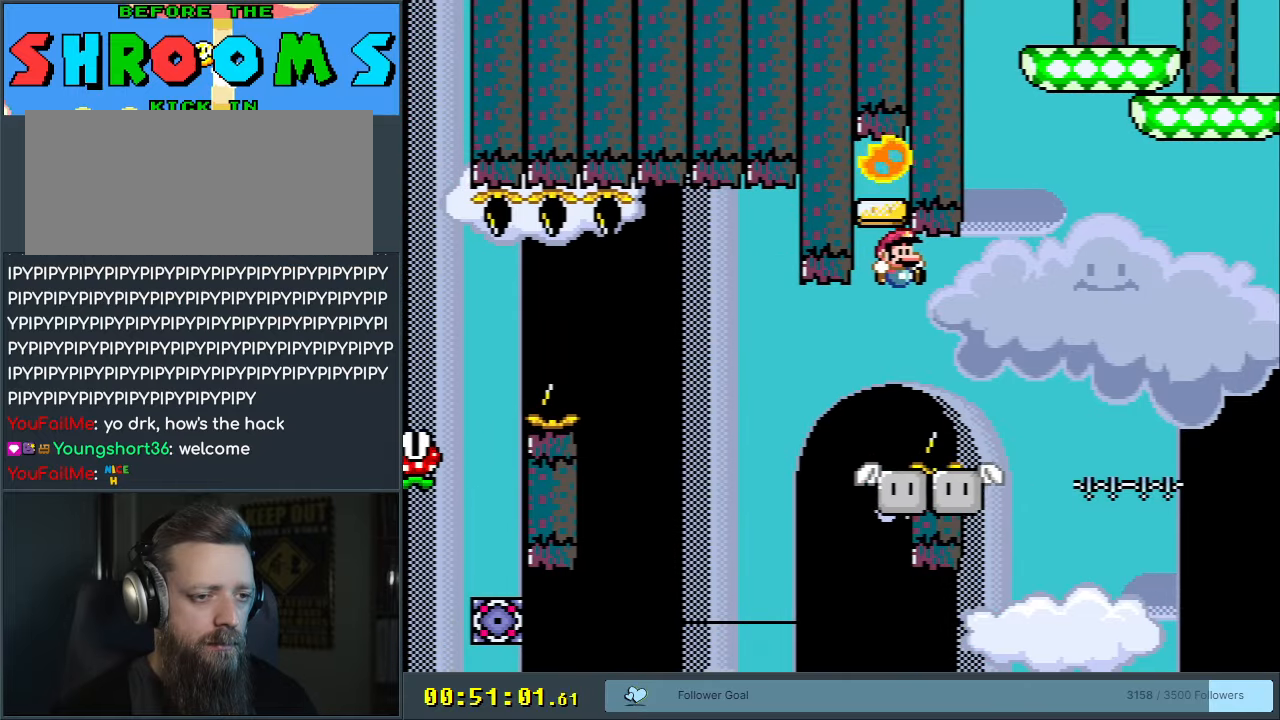
{"buttons": ["Y"], "events": [[183, "DPAD_RIGHT", "up"], [233, "DPAD_LEFT", "down"], [400, "DPAD_LEFT", "up"], [450, "B", "up"]]}
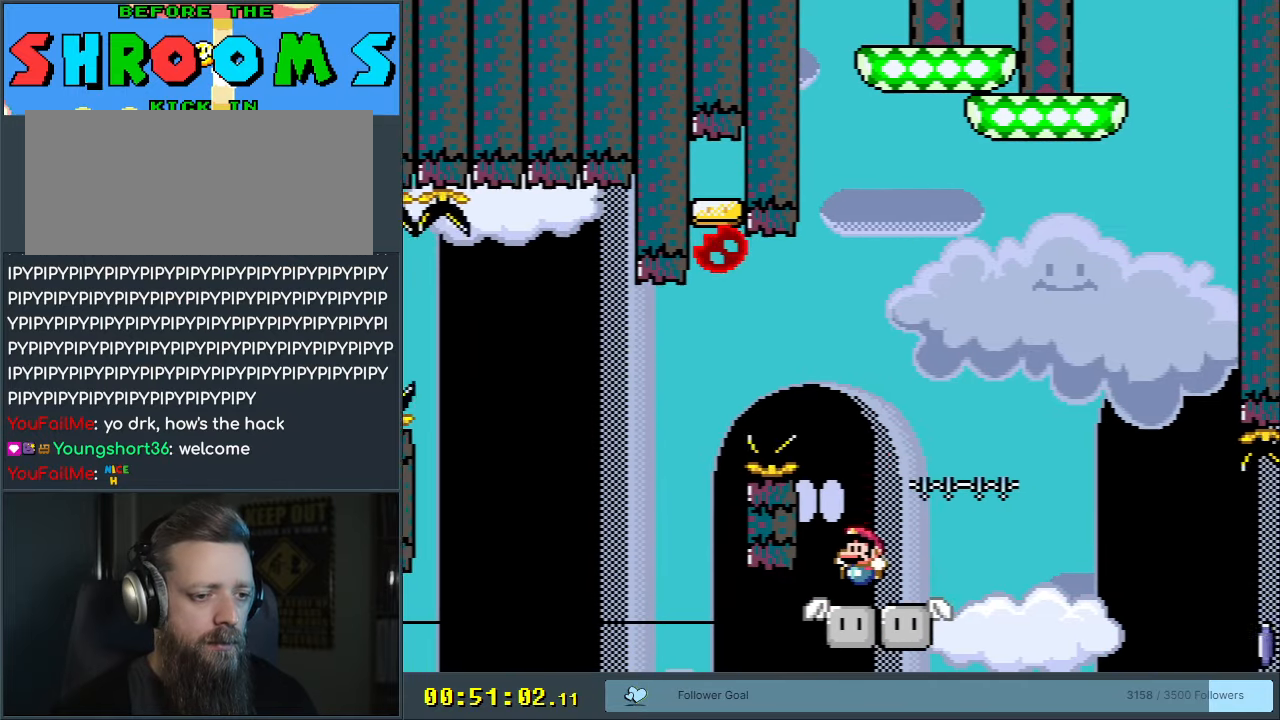
{"buttons": ["X"], "events": [[67, "DPAD_RIGHT", "down"], [83, "DPAD_RIGHT", "up"], [200, "Y", "up"], [250, "X", "down"]]}
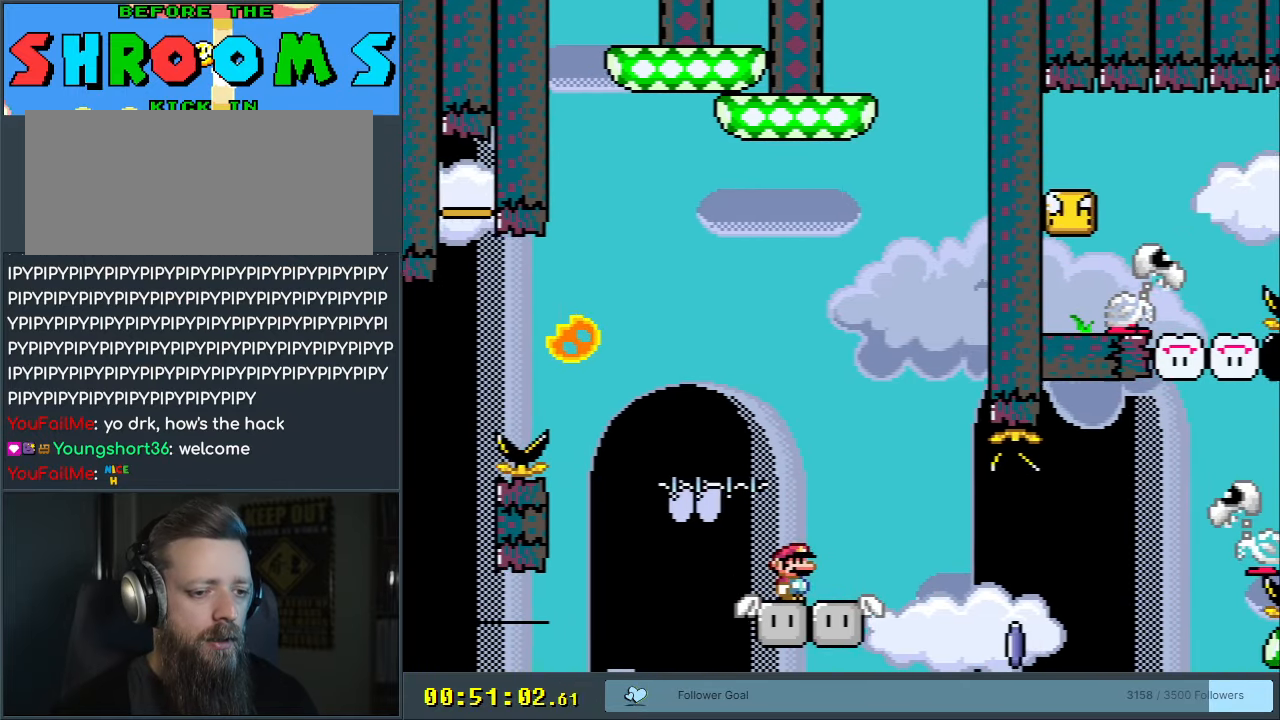
{"buttons": ["A", "X", "DPAD_LEFT"], "events": [[150, "DPAD_RIGHT", "down"], [283, "DPAD_RIGHT", "up"], [317, "DPAD_LEFT", "down"], [350, "A", "down"]]}
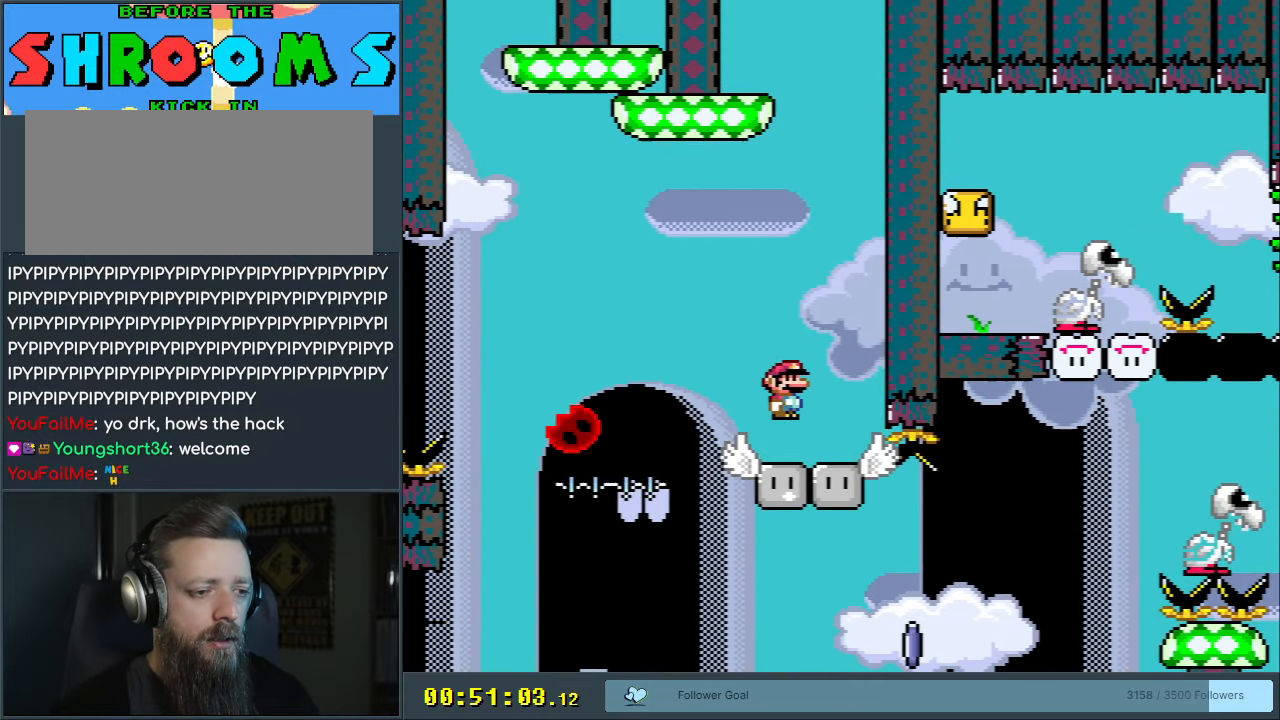
{"buttons": ["A", "X", "DPAD_RIGHT"], "events": [[200, "DPAD_LEFT", "up"], [217, "A", "up"], [317, "A", "down"], [317, "DPAD_RIGHT", "down"]]}
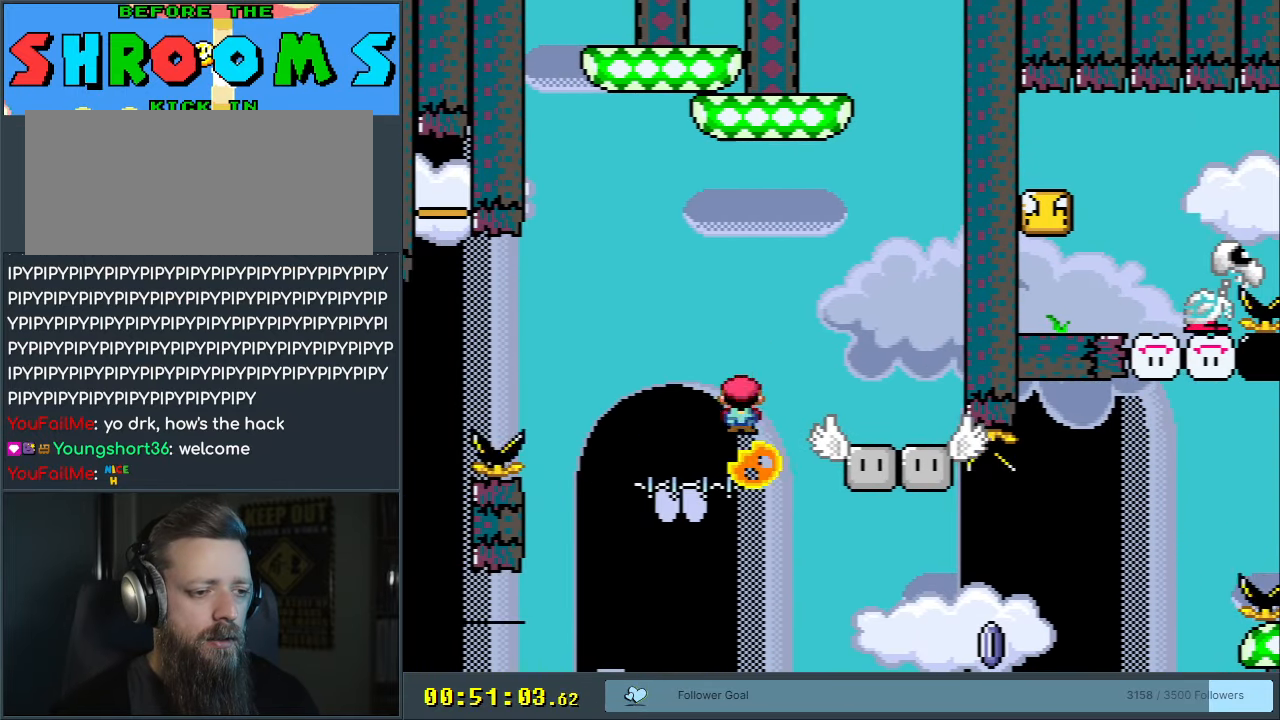
{"buttons": ["A", "X"], "events": [[117, "A", "up"], [133, "DPAD_RIGHT", "up"], [200, "A", "down"], [350, "DPAD_LEFT", "down"], [483, "DPAD_LEFT", "up"]]}
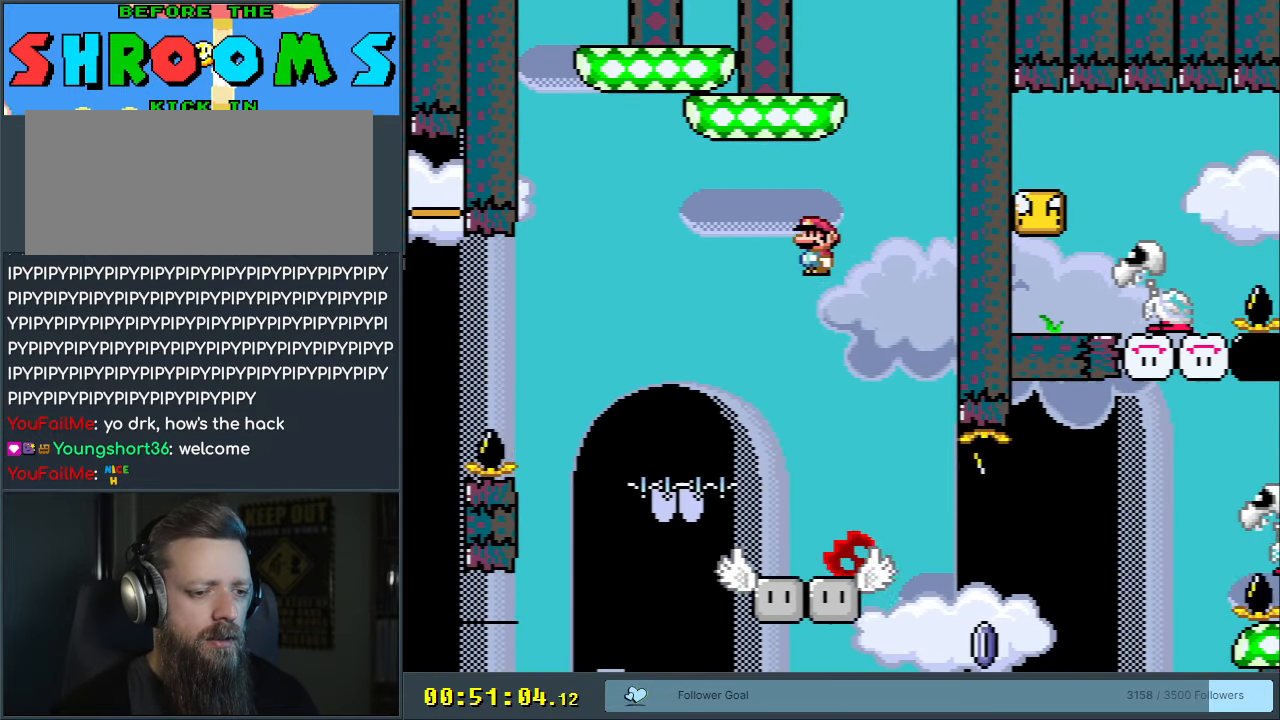
{"buttons": ["X", "DPAD_RIGHT"], "events": [[117, "A", "up"], [133, "DPAD_RIGHT", "down"], [167, "A", "down"], [417, "A", "up"]]}
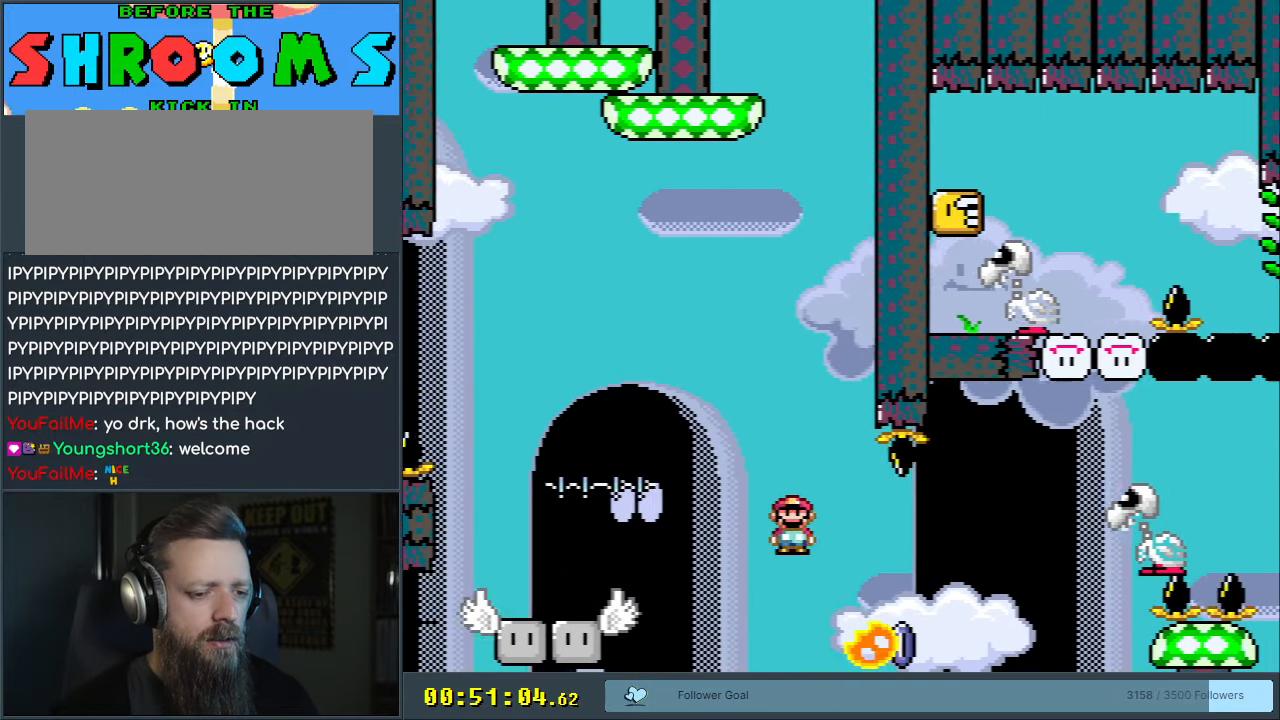
{"buttons": ["A", "X", "DPAD_RIGHT"], "events": [[50, "A", "down"], [250, "A", "up"], [283, "A", "down"]]}
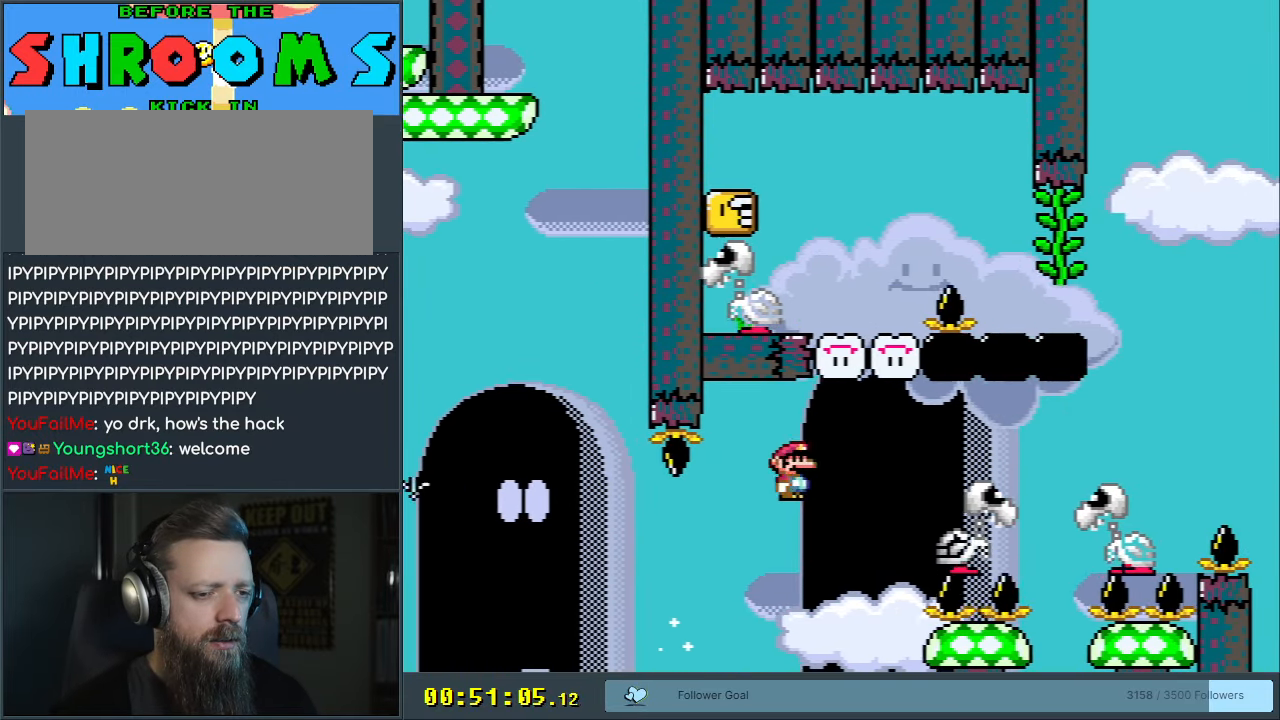
{"buttons": ["X"], "events": [[217, "DPAD_RIGHT", "up"], [333, "DPAD_RIGHT", "down"], [383, "A", "up"], [450, "DPAD_RIGHT", "up"]]}
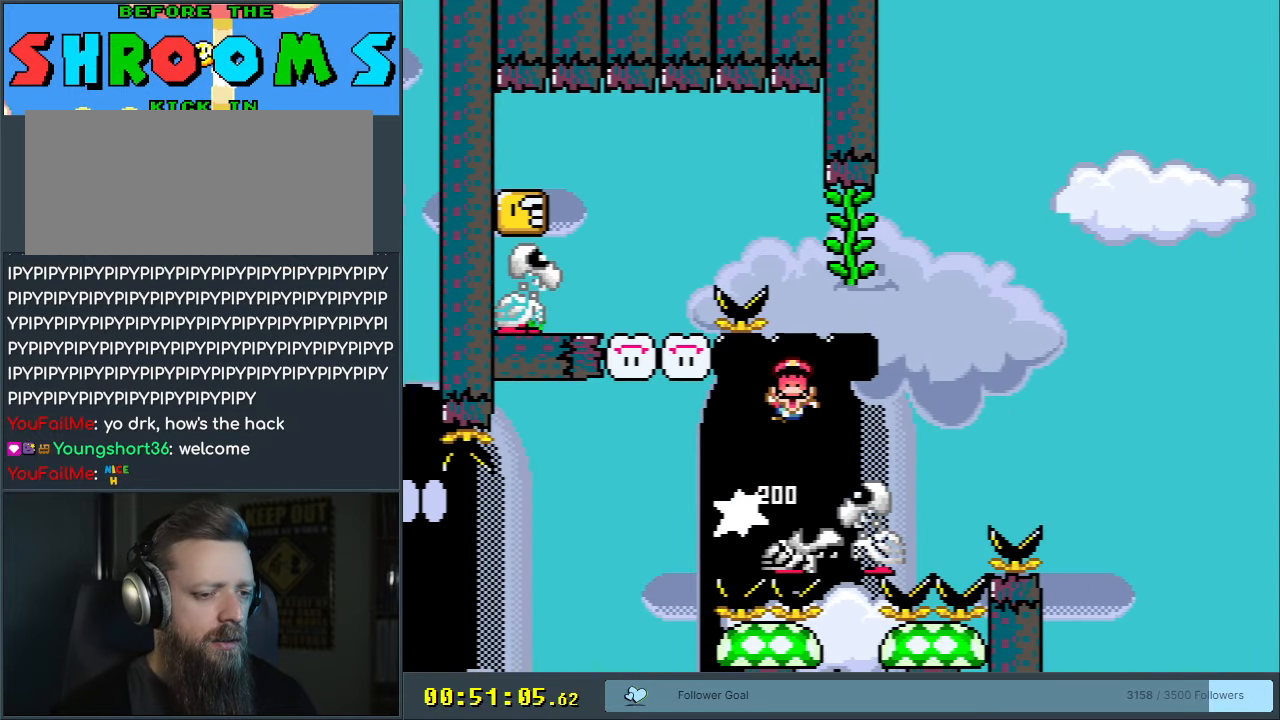
{"buttons": [], "events": [[200, "X", "up"]]}
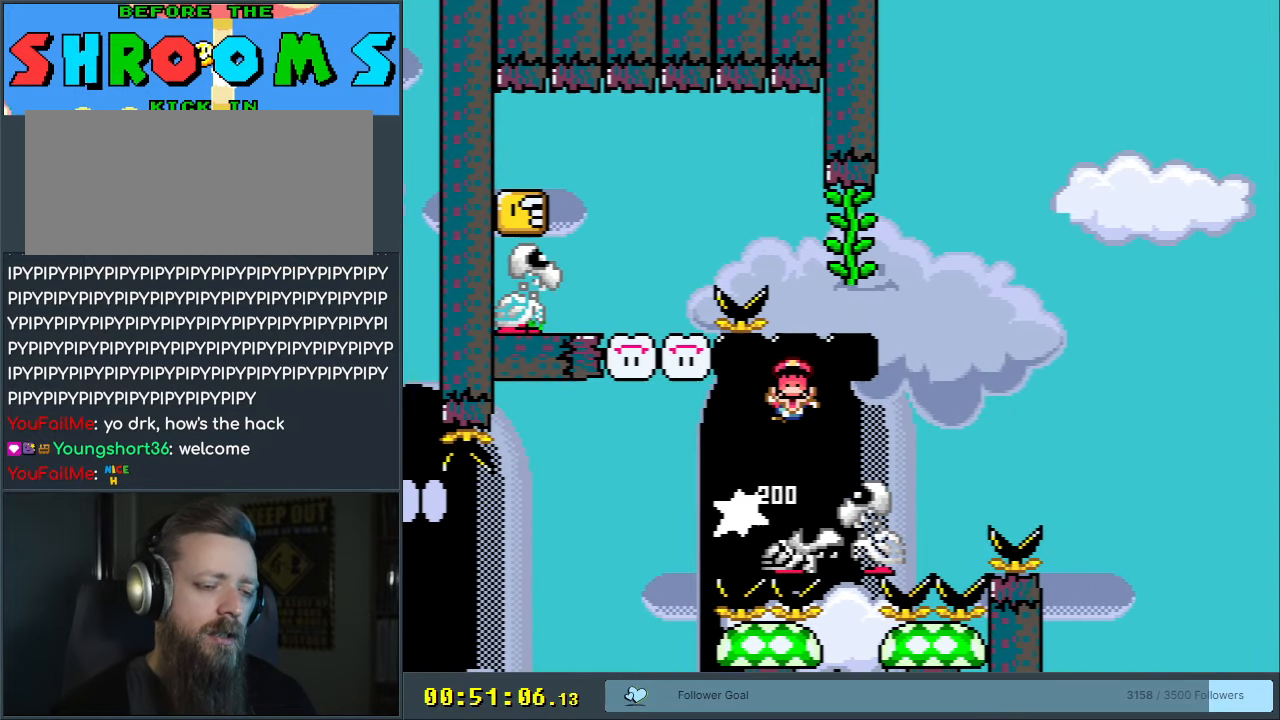
{"buttons": [], "events": []}